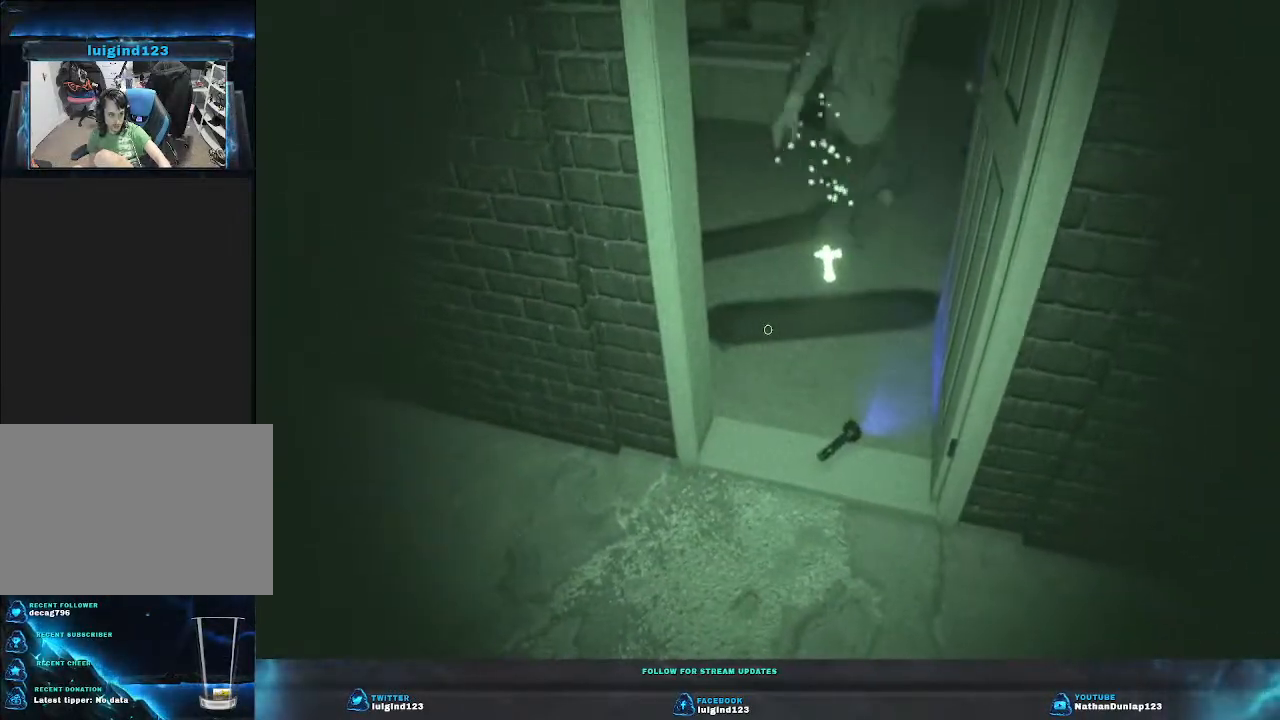
Gameplay with keyboard; each line is a JSON object with the keys held at the frame after it. "events" lists presses ("down") and releases ("up") of "a", "ctrl", "d", "e", "f", "q", "r", "s", "shift", "space", "tab" and "w" between this image and that frame as [ms after this image, input, new state], when the widget could be followed in between. No other keys are recorded. Mouse input is not recorded.
{"keys": [], "events": []}
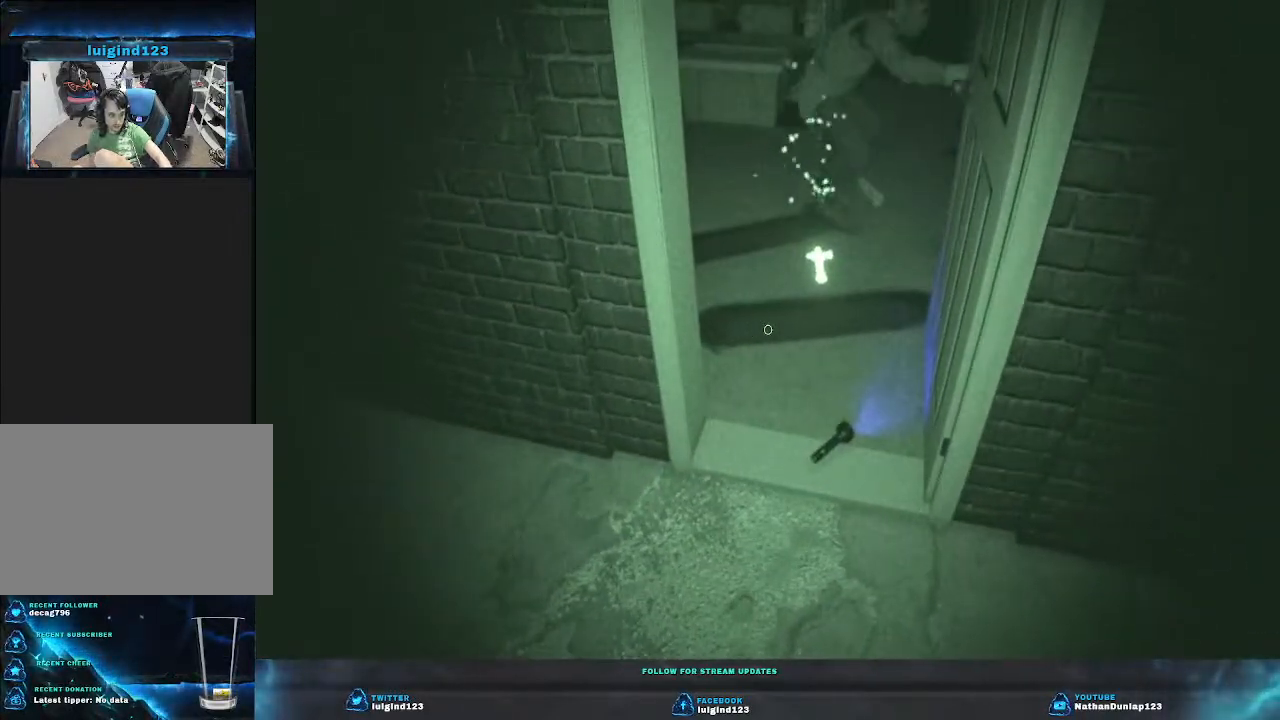
{"keys": [], "events": []}
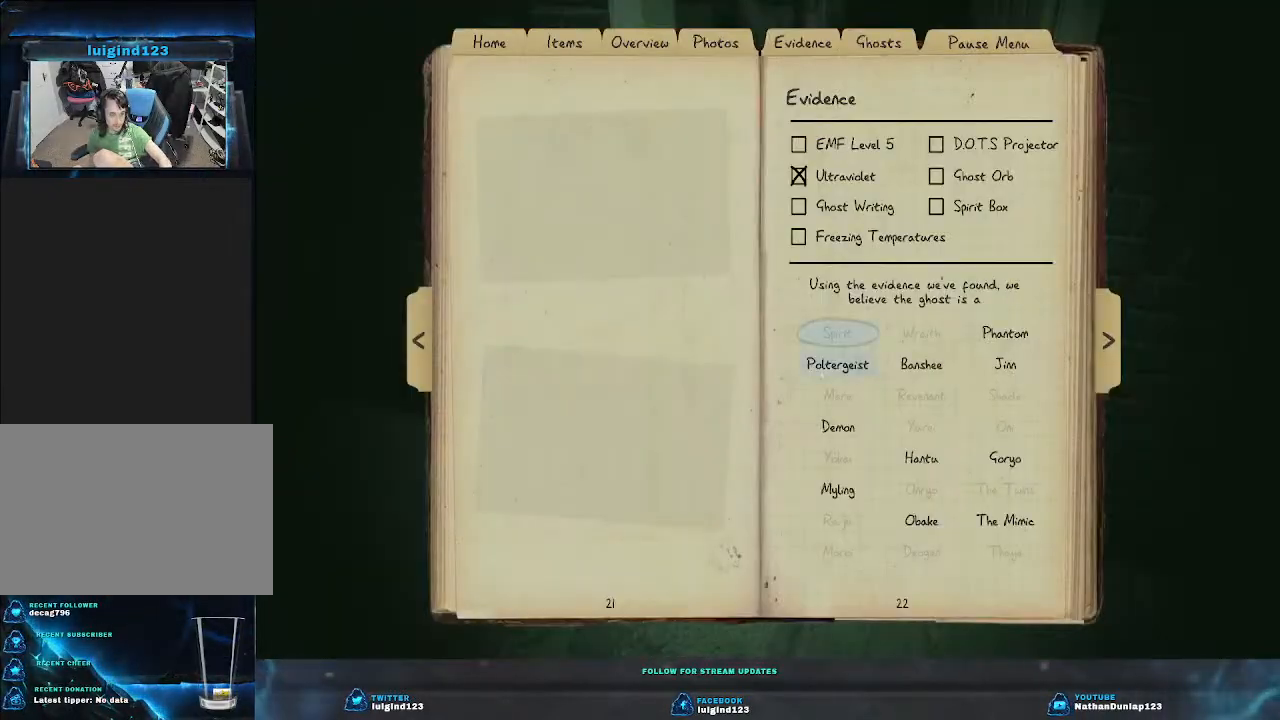
{"keys": [], "events": []}
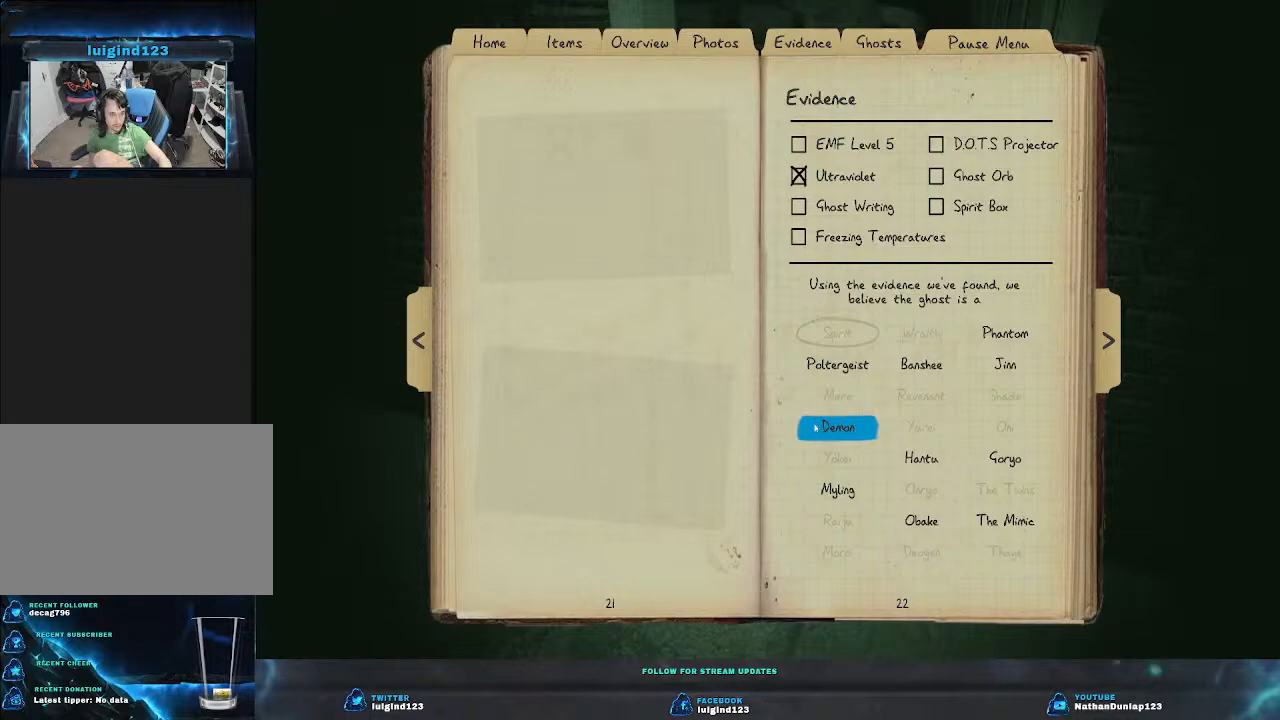
{"keys": [], "events": []}
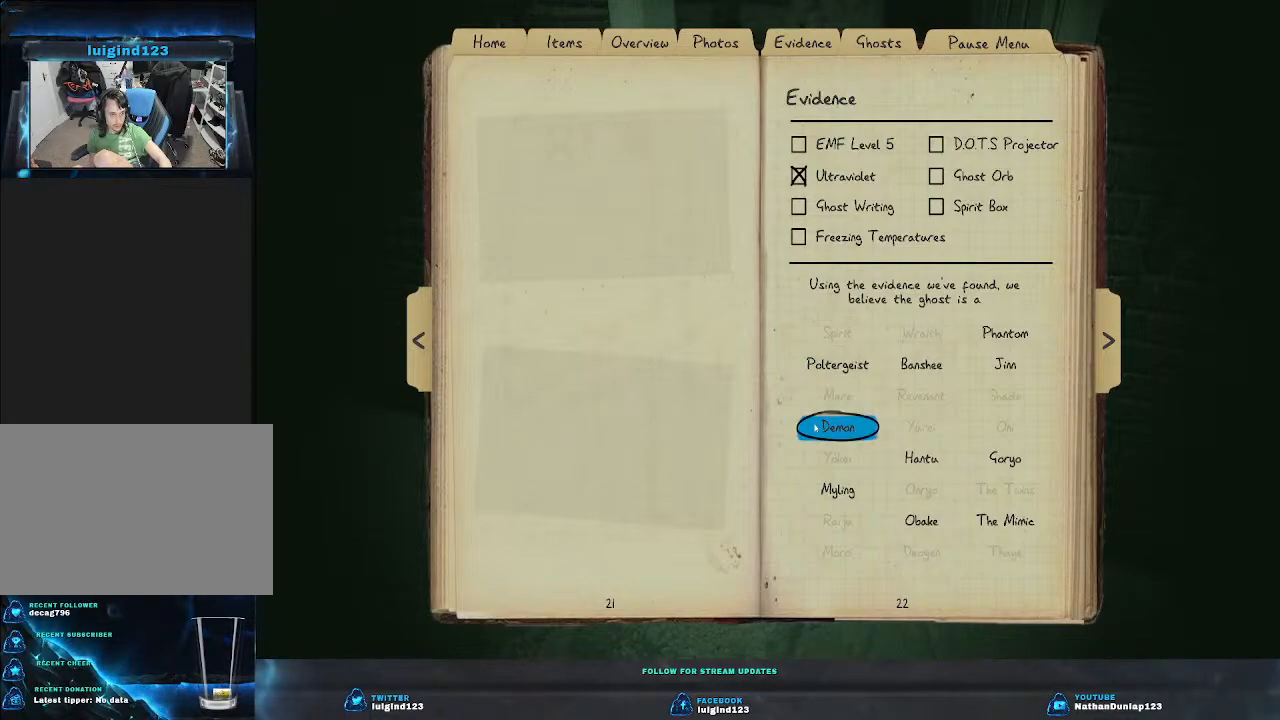
{"keys": [], "events": []}
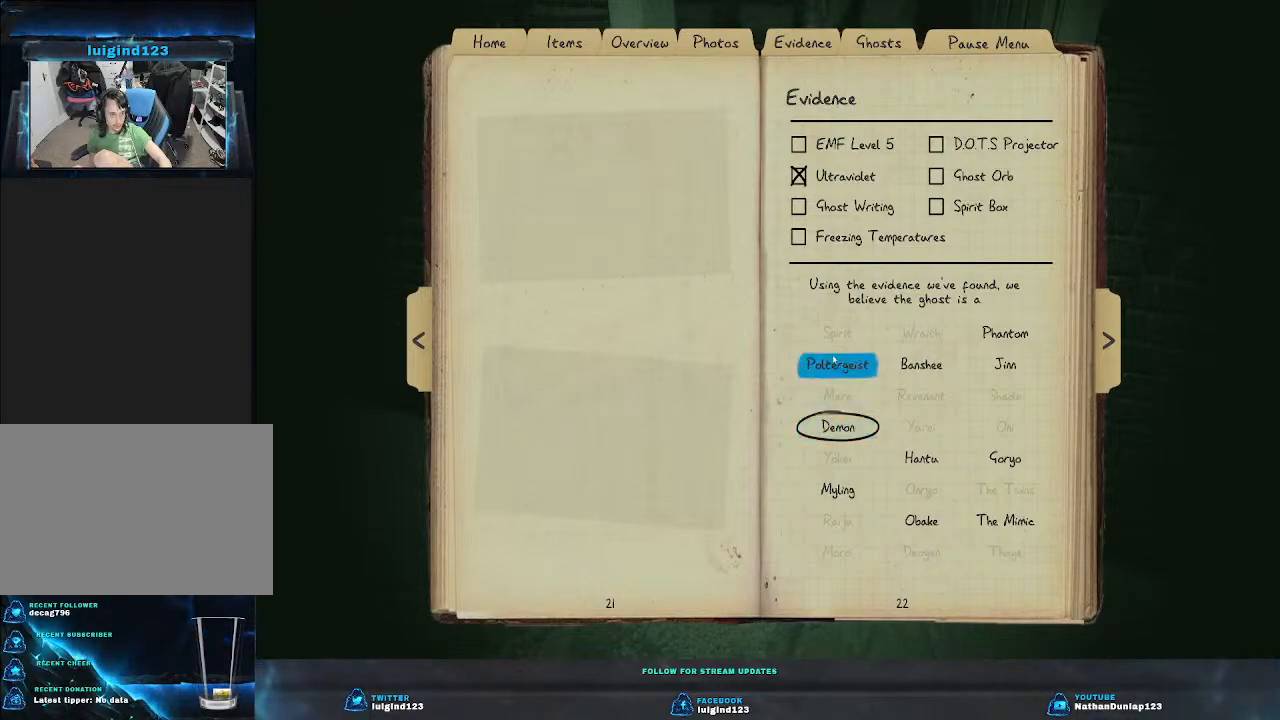
{"keys": [], "events": []}
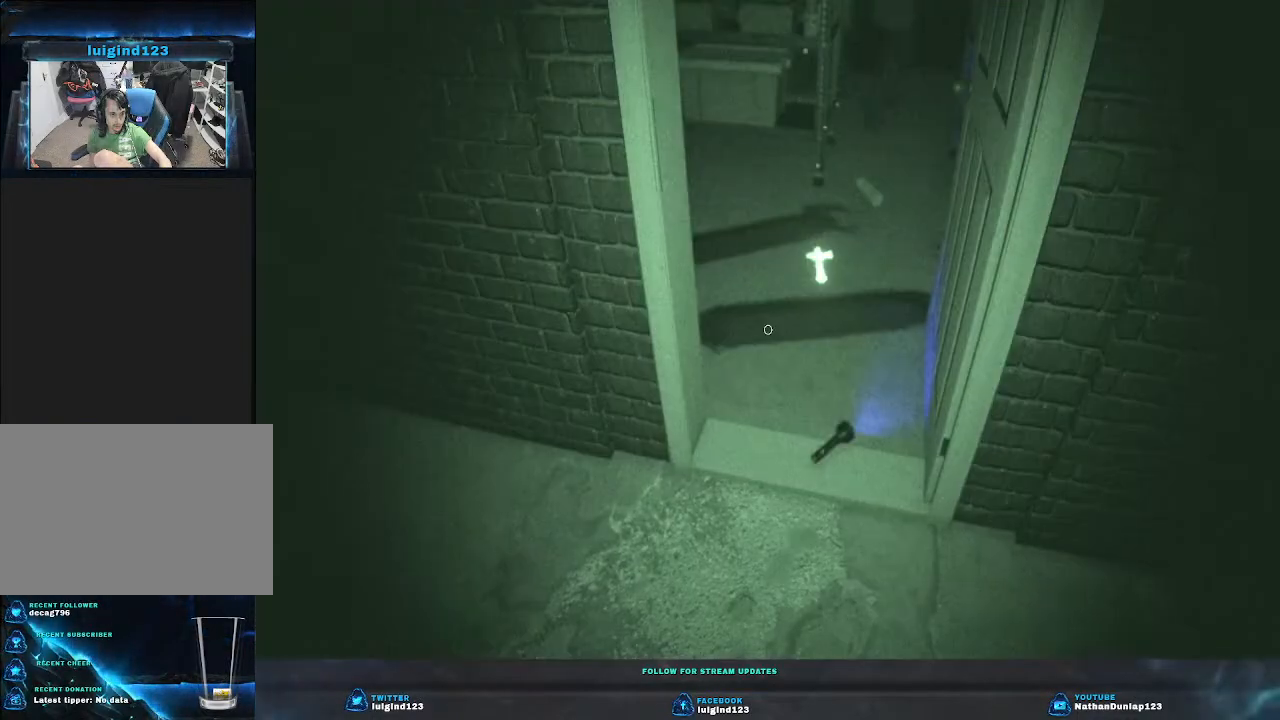
{"keys": [], "events": []}
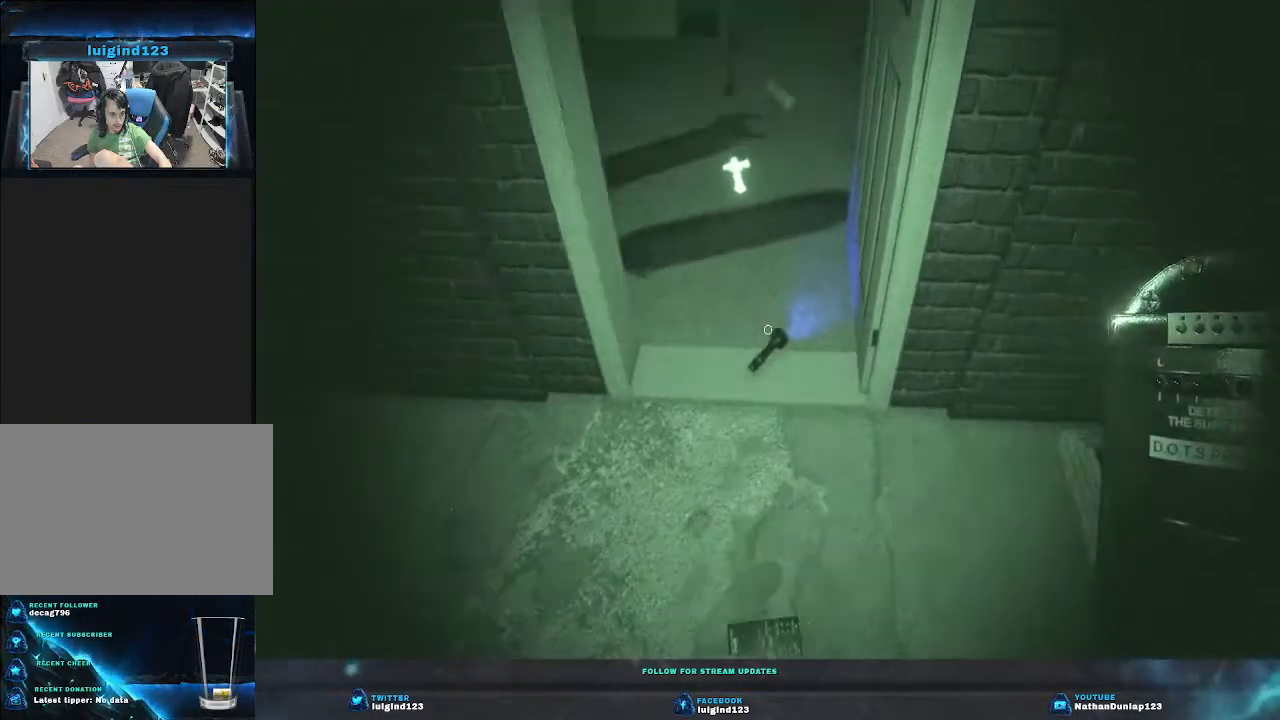
{"keys": [], "events": [[166, "a", "down"], [200, "w", "down"], [333, "w", "up"], [366, "a", "up"]]}
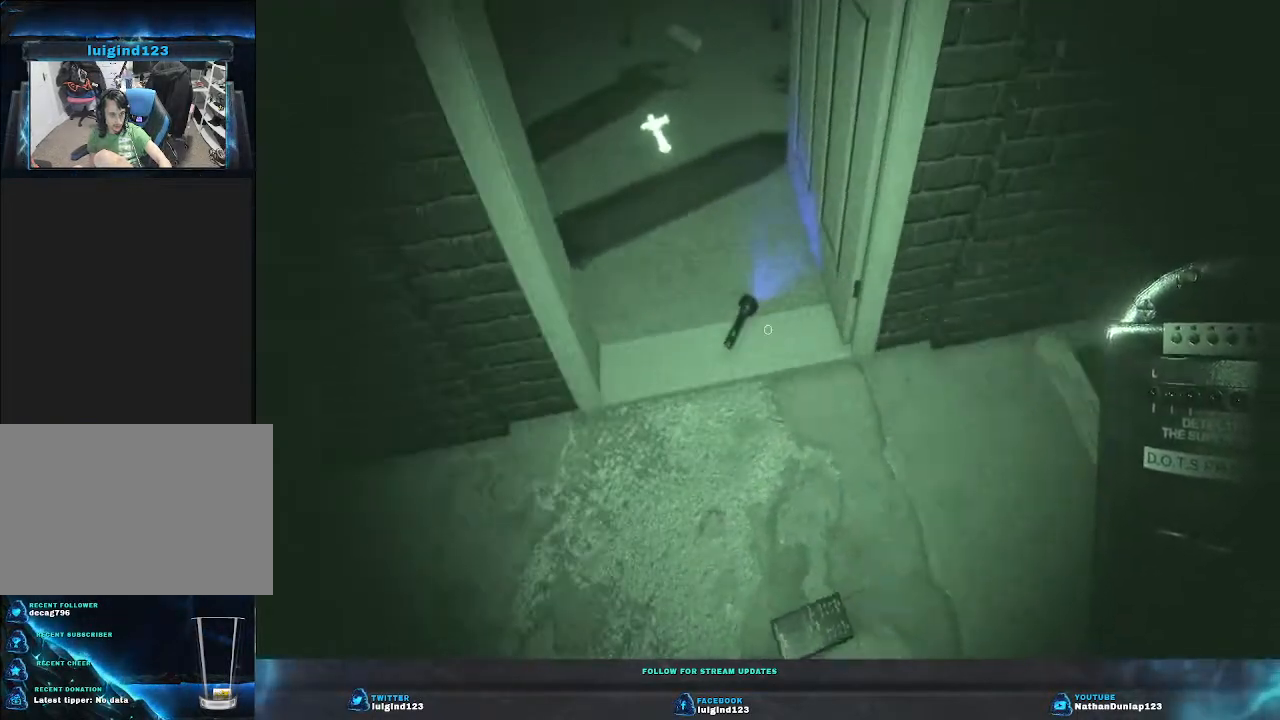
{"keys": [], "events": []}
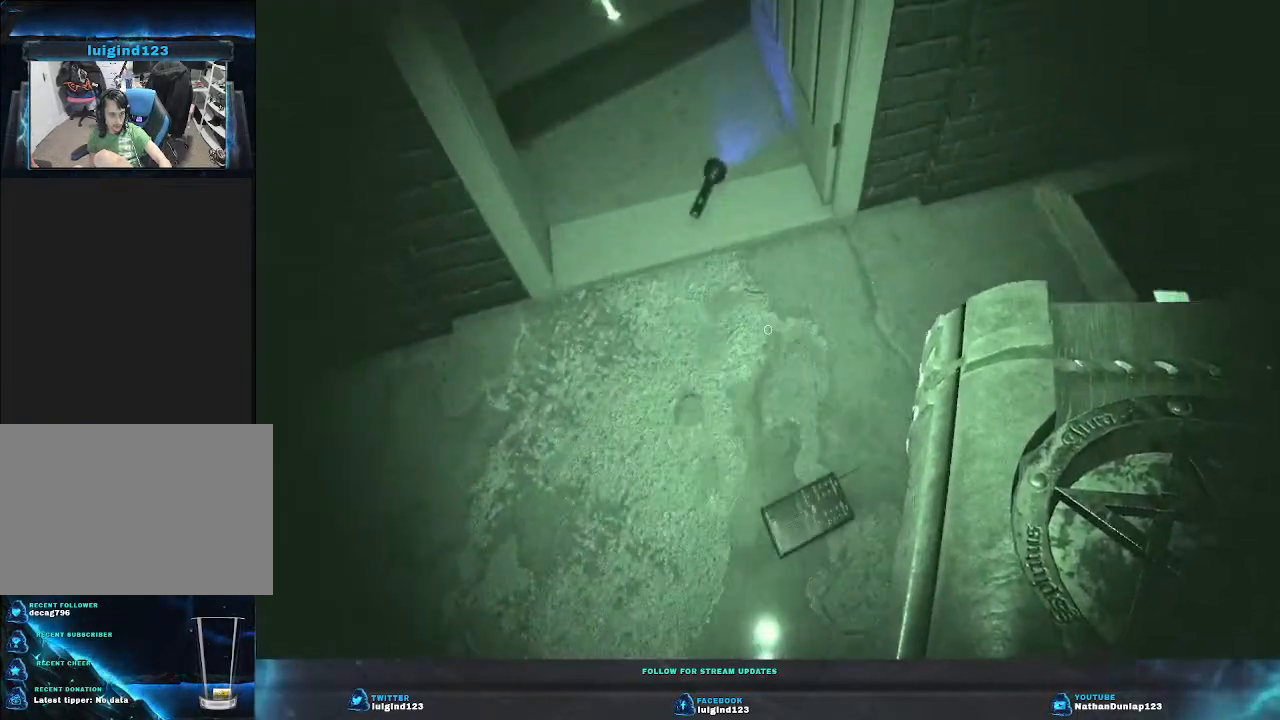
{"keys": [], "events": []}
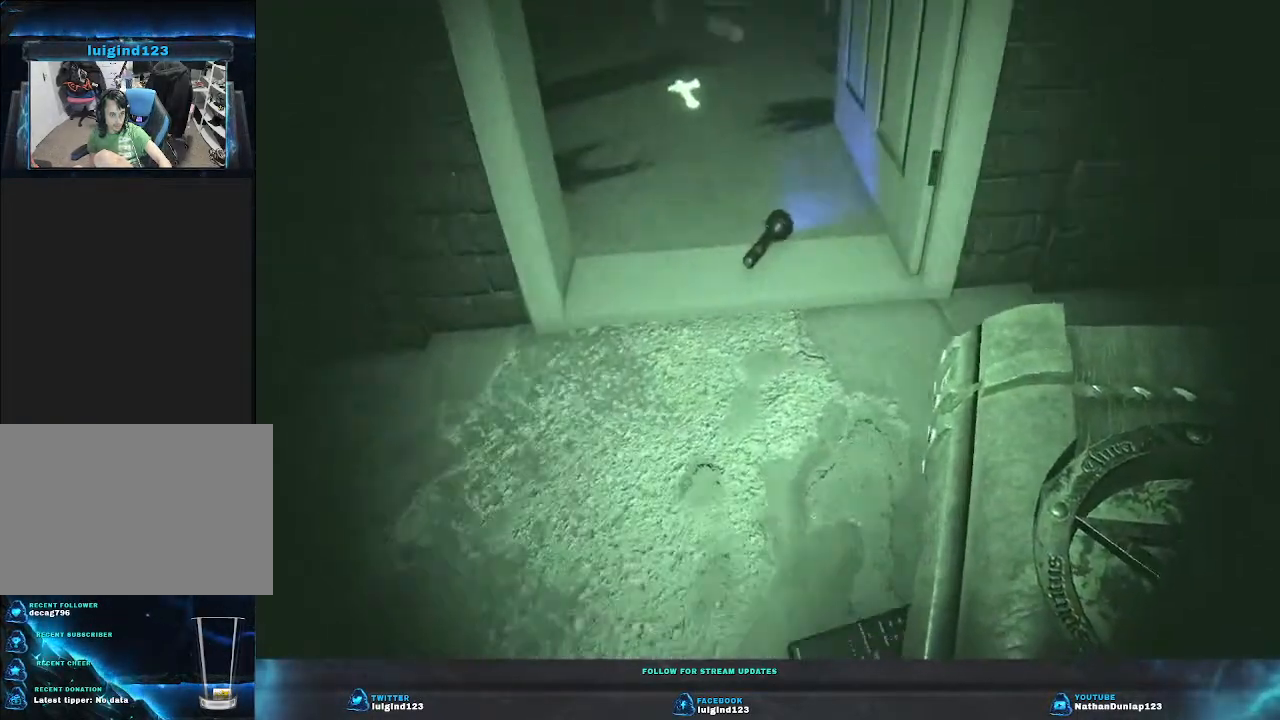
{"keys": [], "events": [[66, "f", "down"], [233, "f", "up"]]}
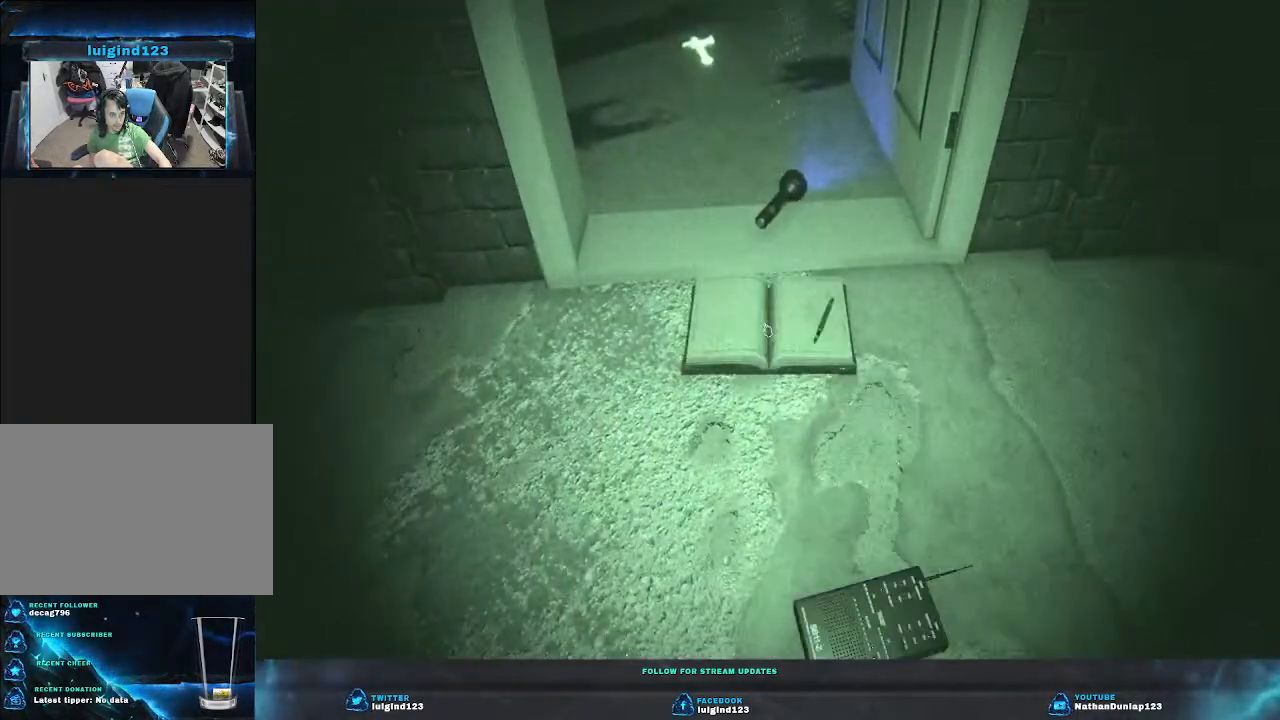
{"keys": [], "events": []}
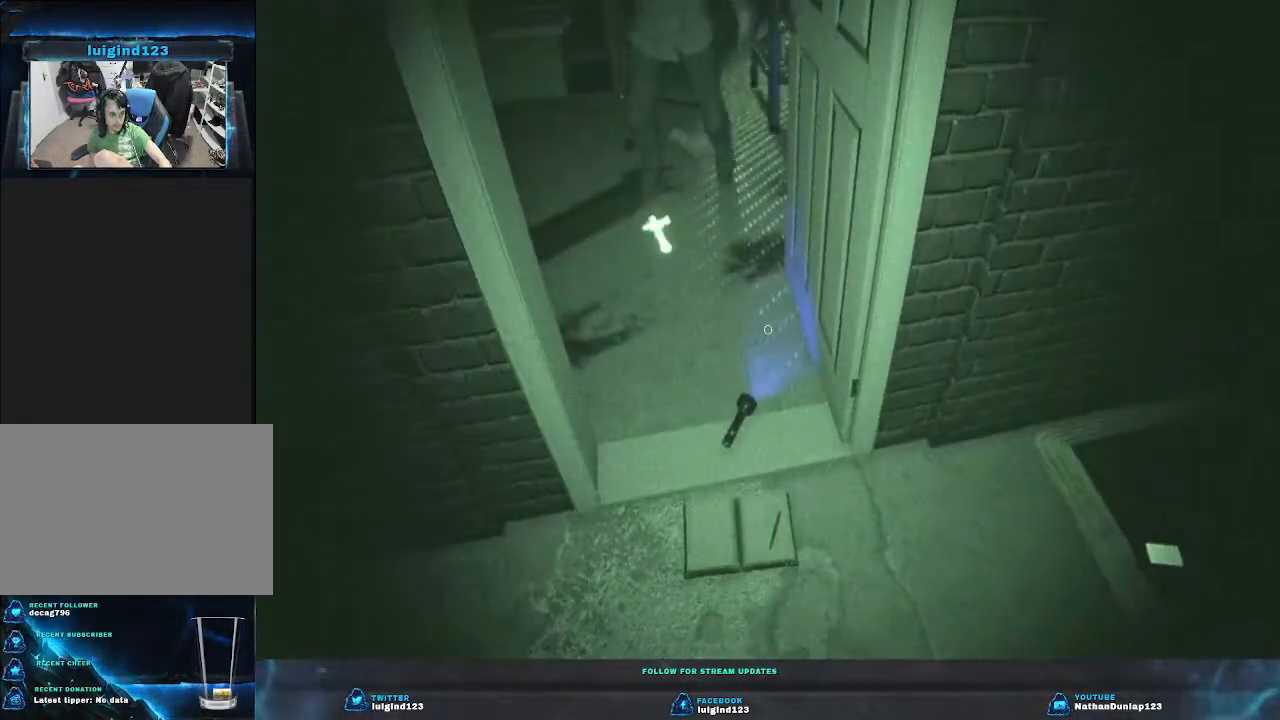
{"keys": [], "events": [[133, "a", "down"], [133, "s", "down"], [366, "a", "up"], [400, "s", "up"]]}
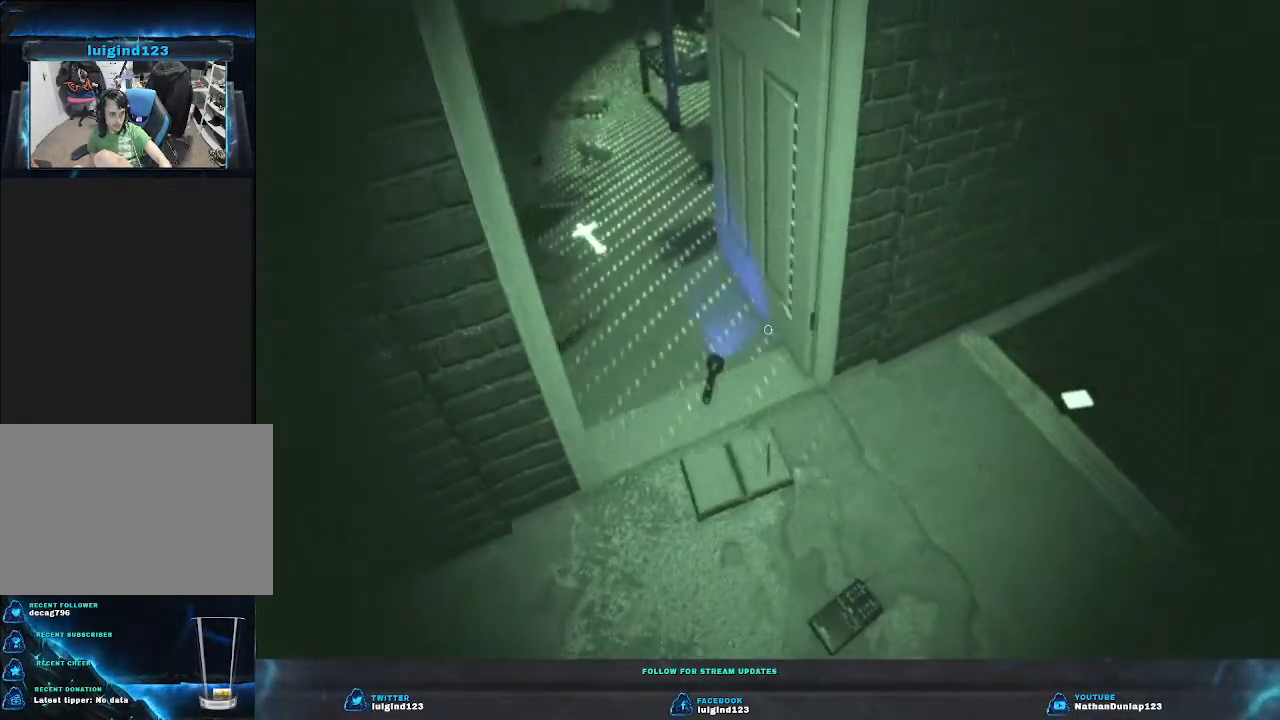
{"keys": [], "events": []}
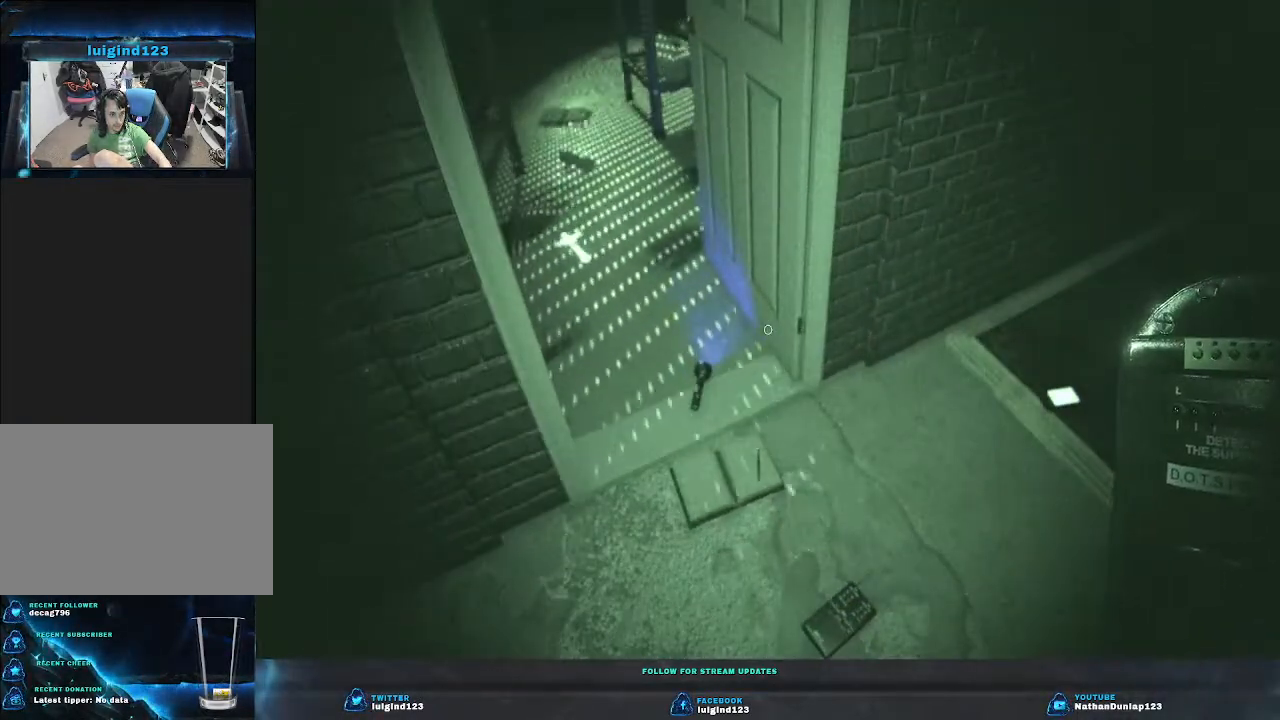
{"keys": ["w"], "events": [[366, "w", "down"]]}
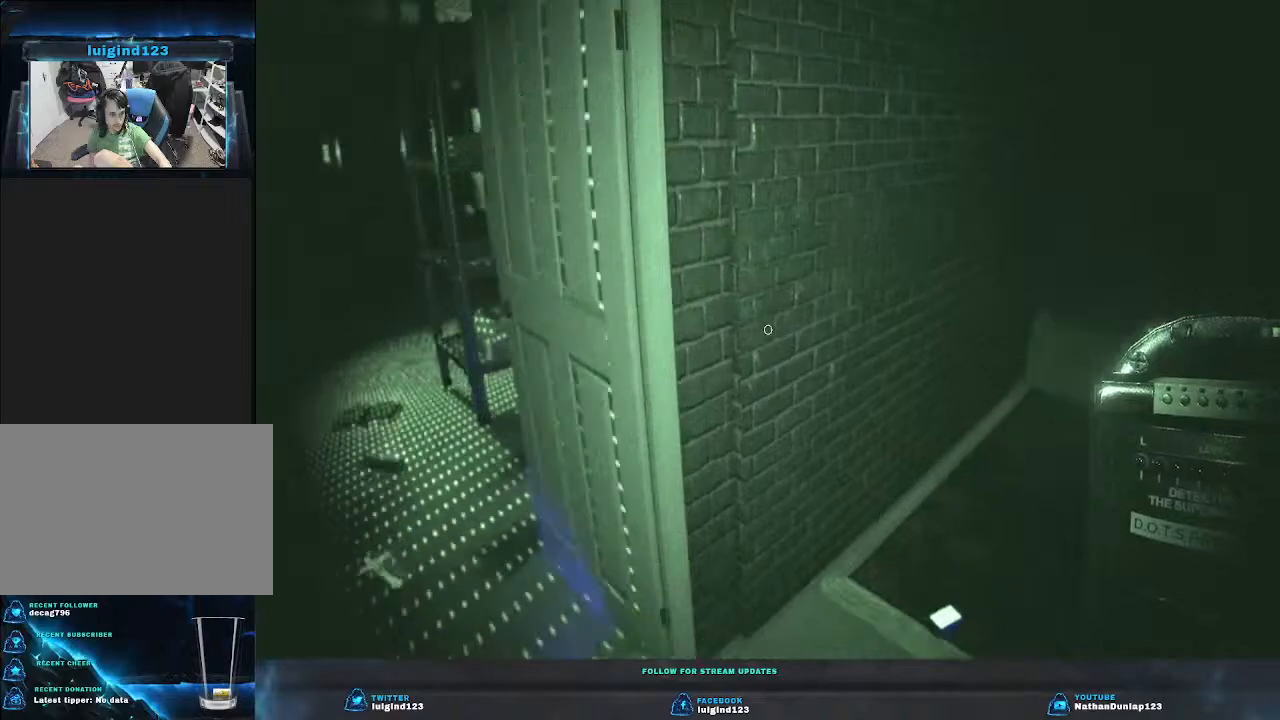
{"keys": [], "events": [[200, "w", "up"]]}
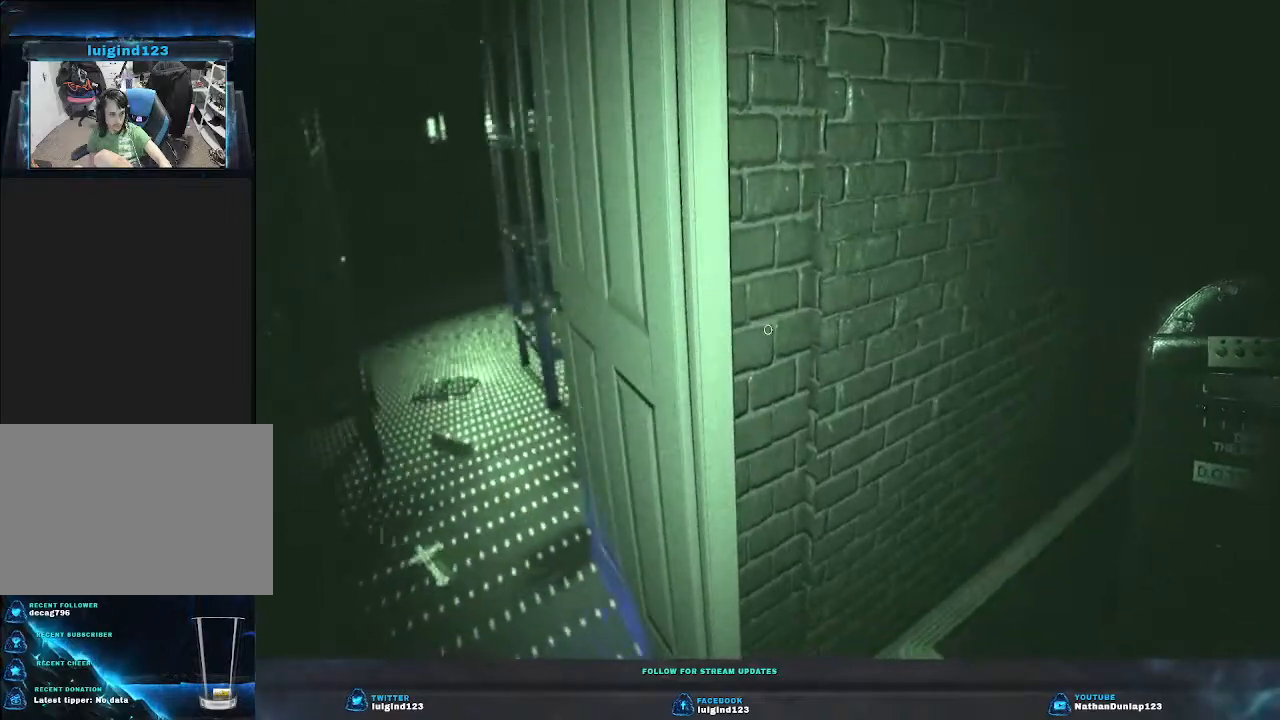
{"keys": [], "events": []}
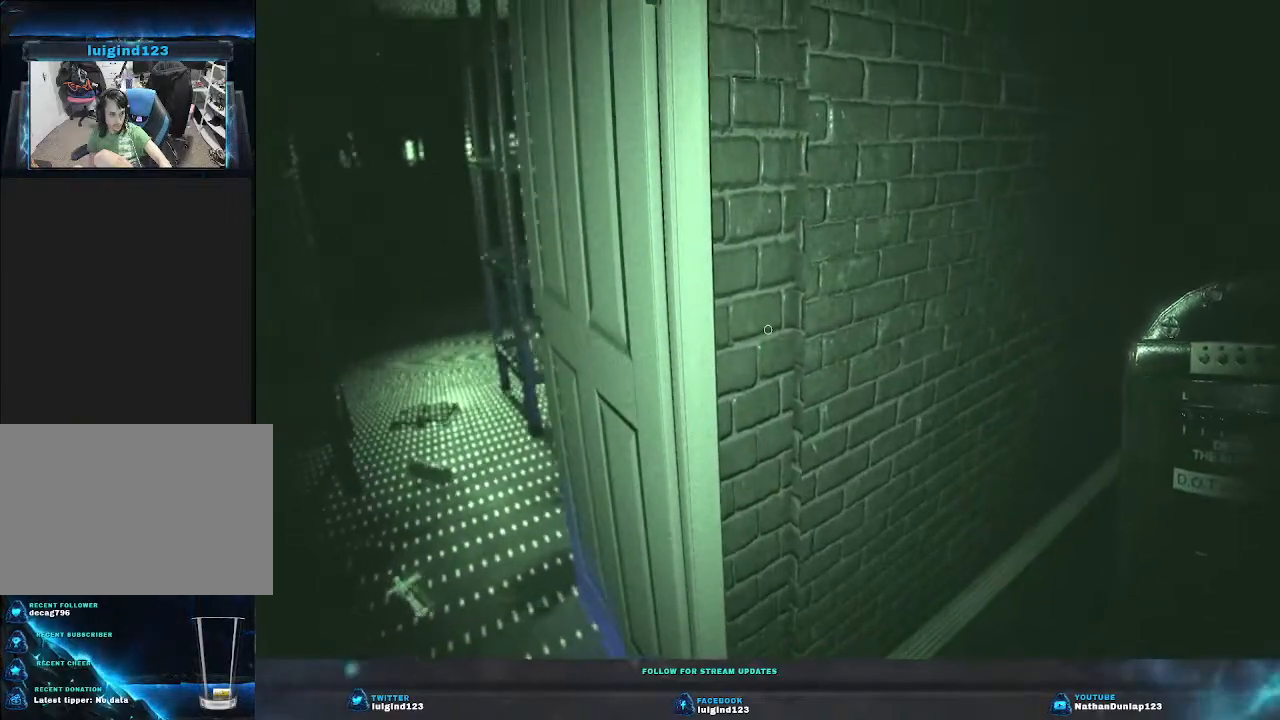
{"keys": [], "events": [[166, "f", "down"], [266, "f", "up"]]}
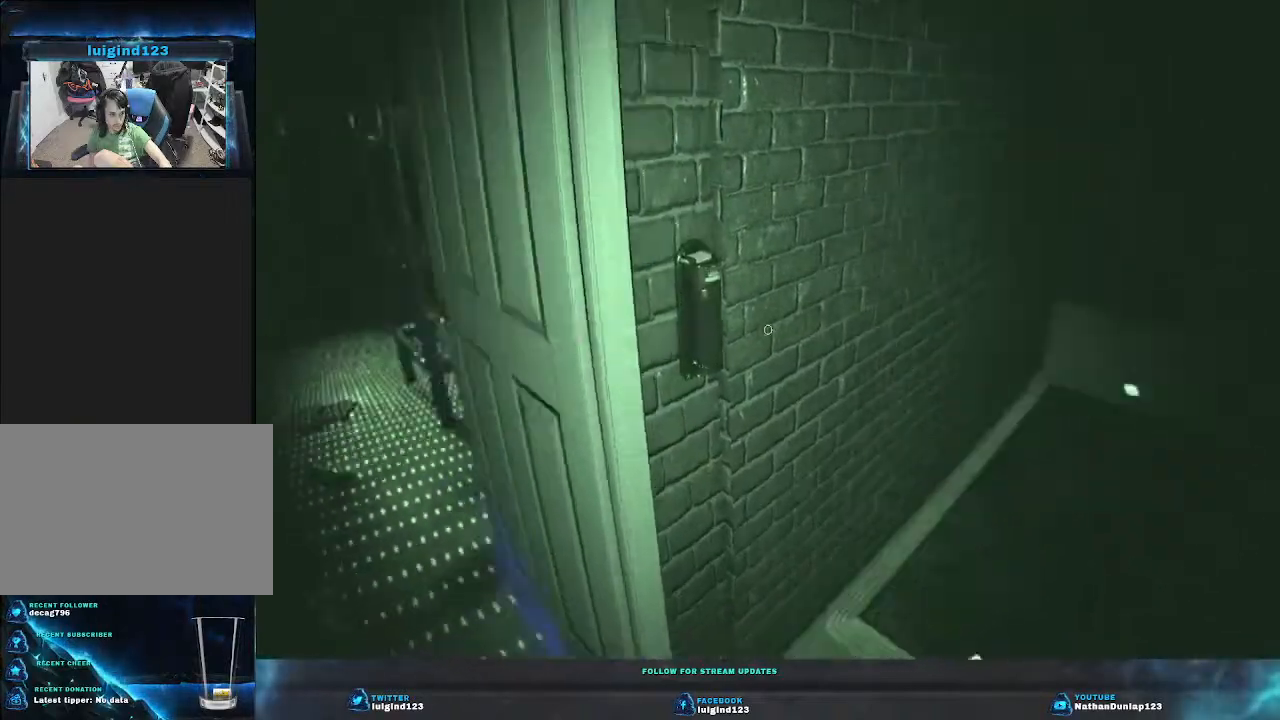
{"keys": ["d", "w"], "events": [[266, "w", "down"], [333, "d", "down"]]}
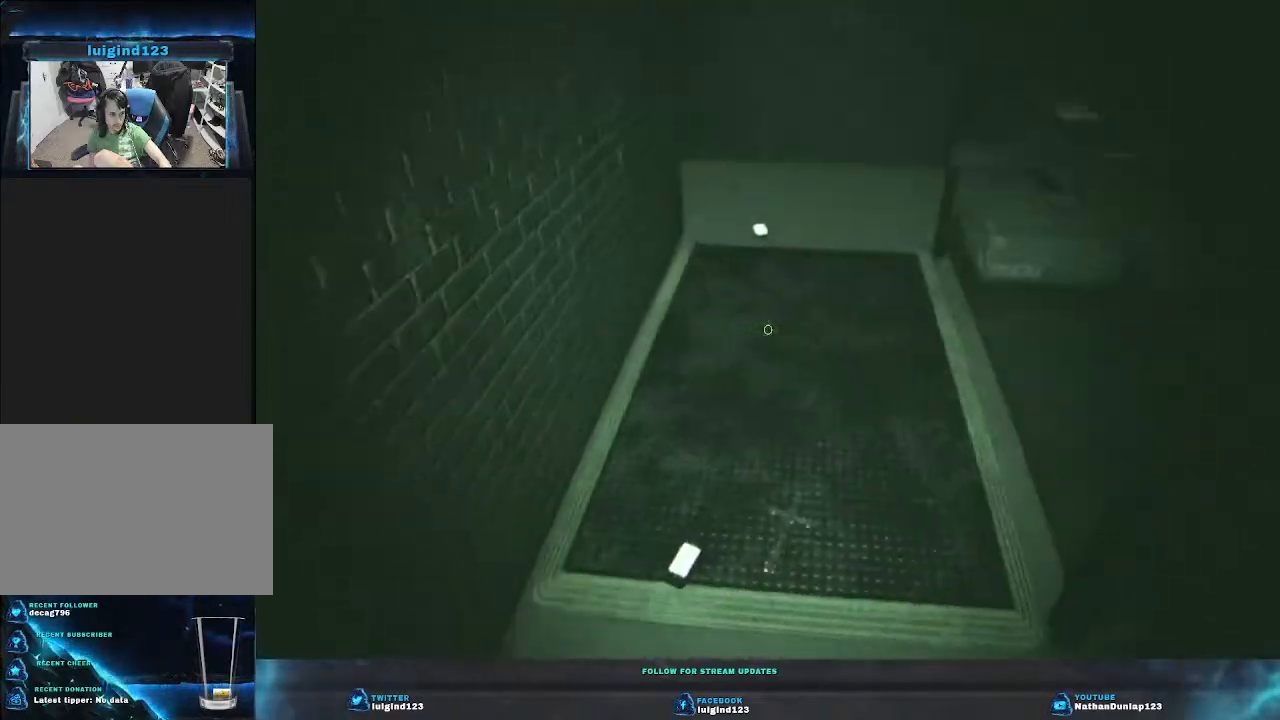
{"keys": ["shift", "w"], "events": [[66, "shift", "down"], [100, "d", "up"]]}
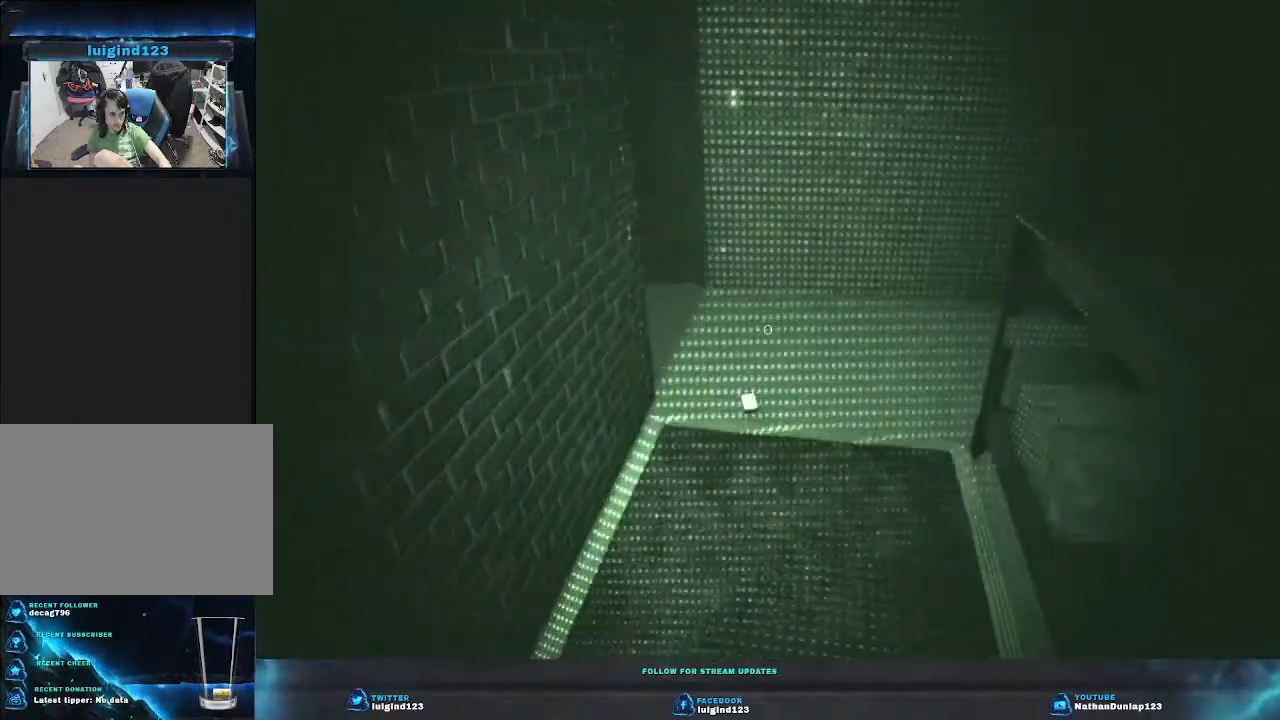
{"keys": ["shift", "w"], "events": [[66, "d", "down"], [266, "d", "up"]]}
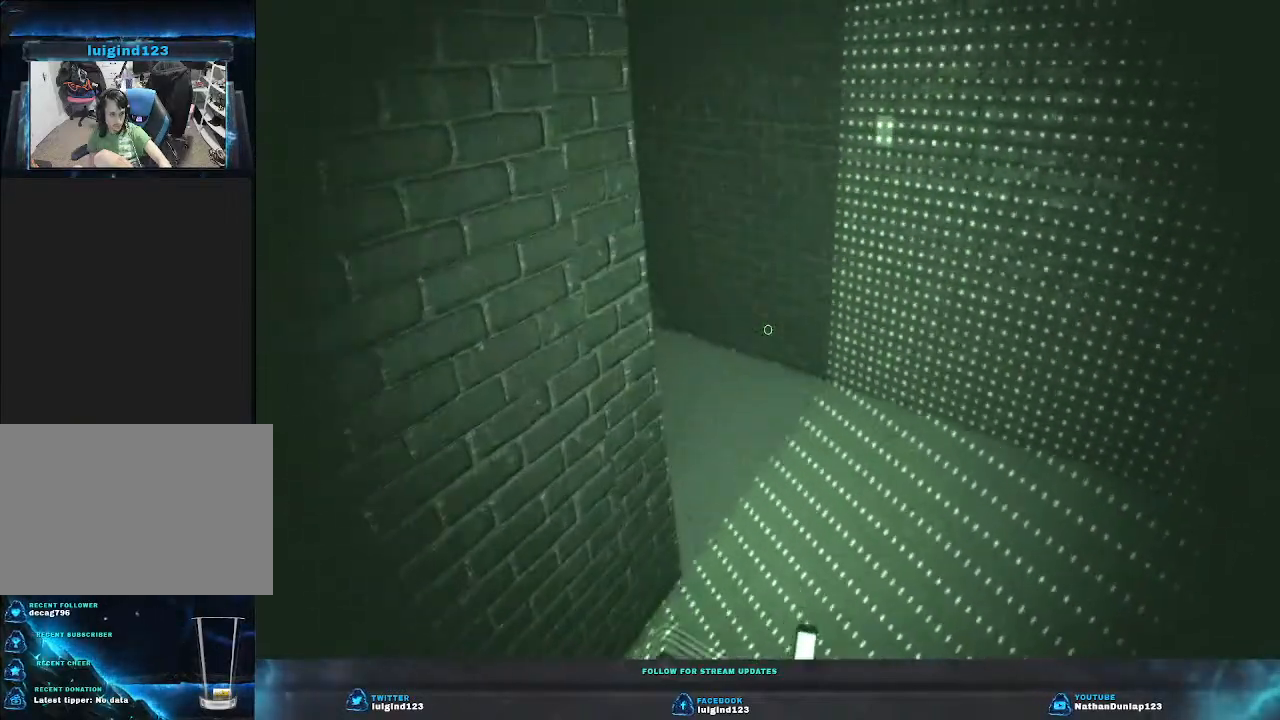
{"keys": ["shift", "w"], "events": [[33, "d", "down"], [233, "d", "up"]]}
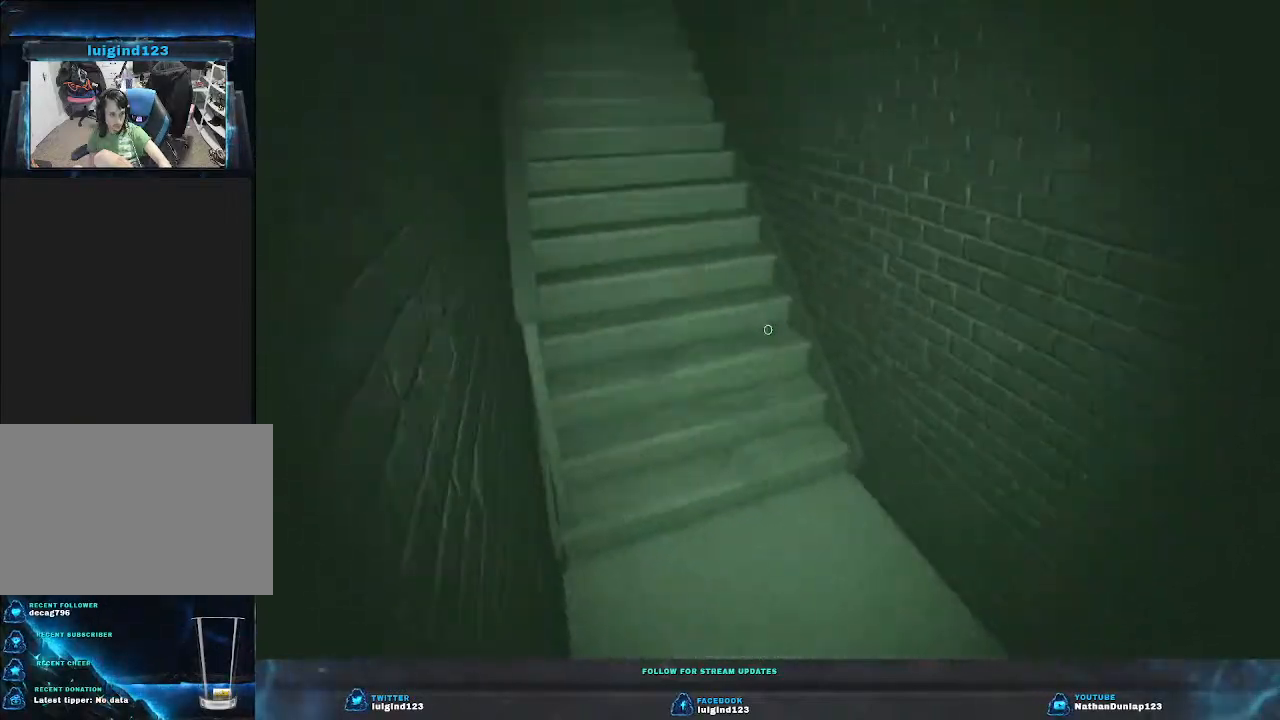
{"keys": ["shift", "w"], "events": []}
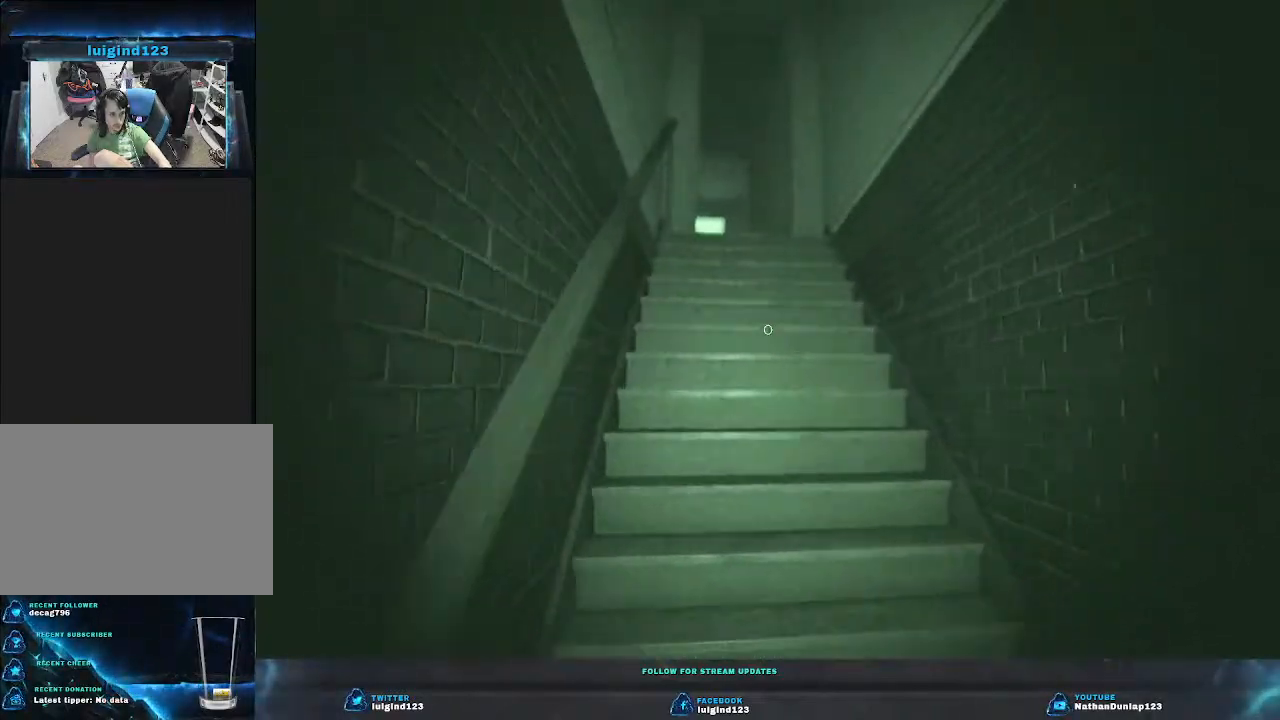
{"keys": ["shift", "w"], "events": []}
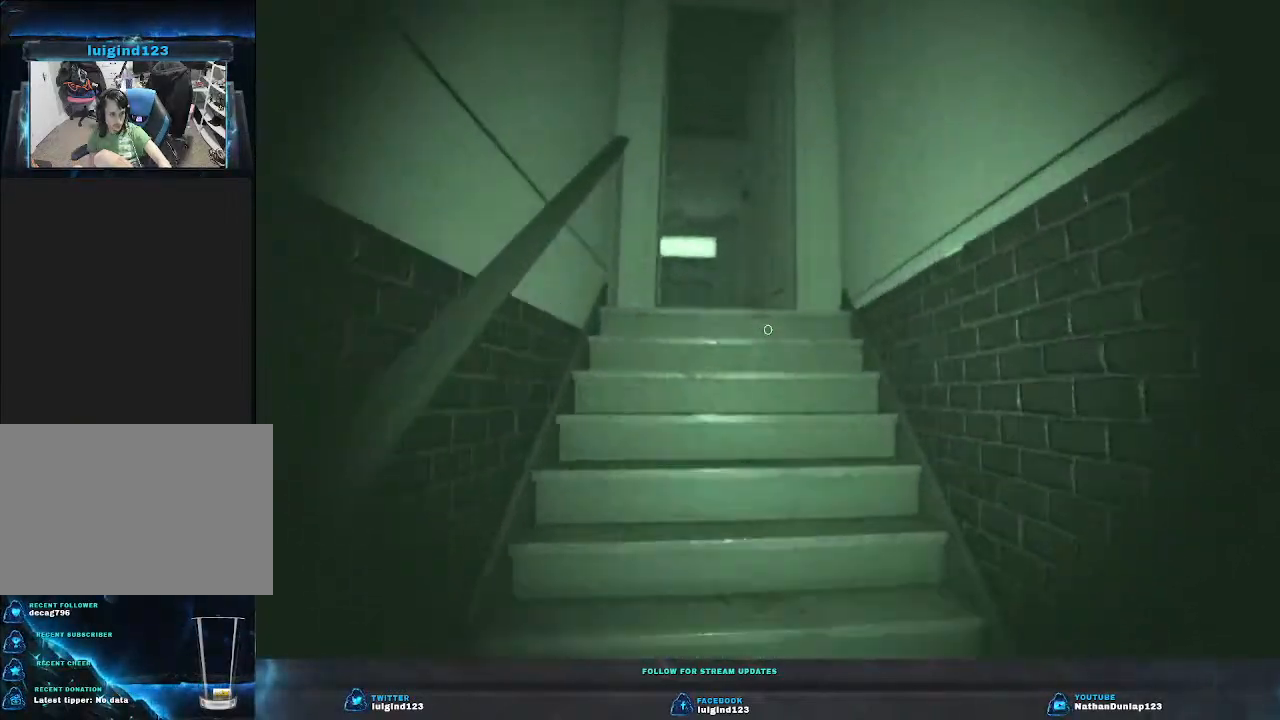
{"keys": ["shift", "w"], "events": []}
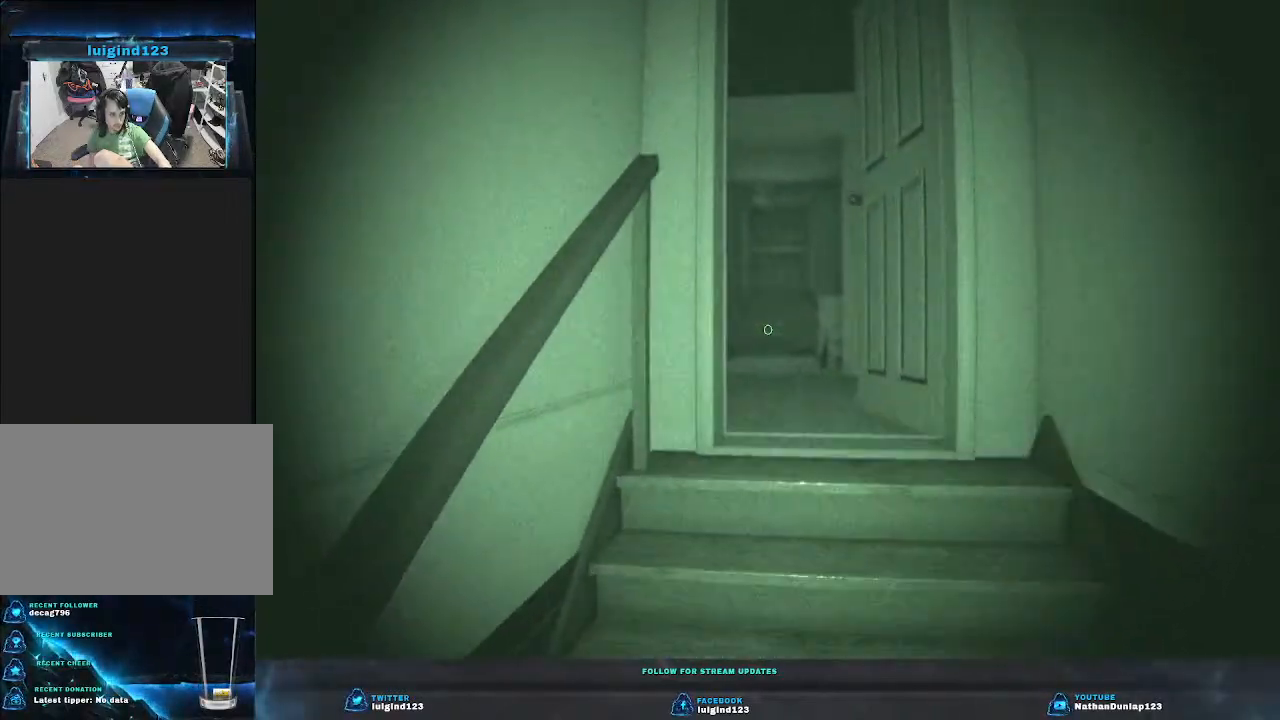
{"keys": ["d", "shift", "w"], "events": [[166, "d", "down"]]}
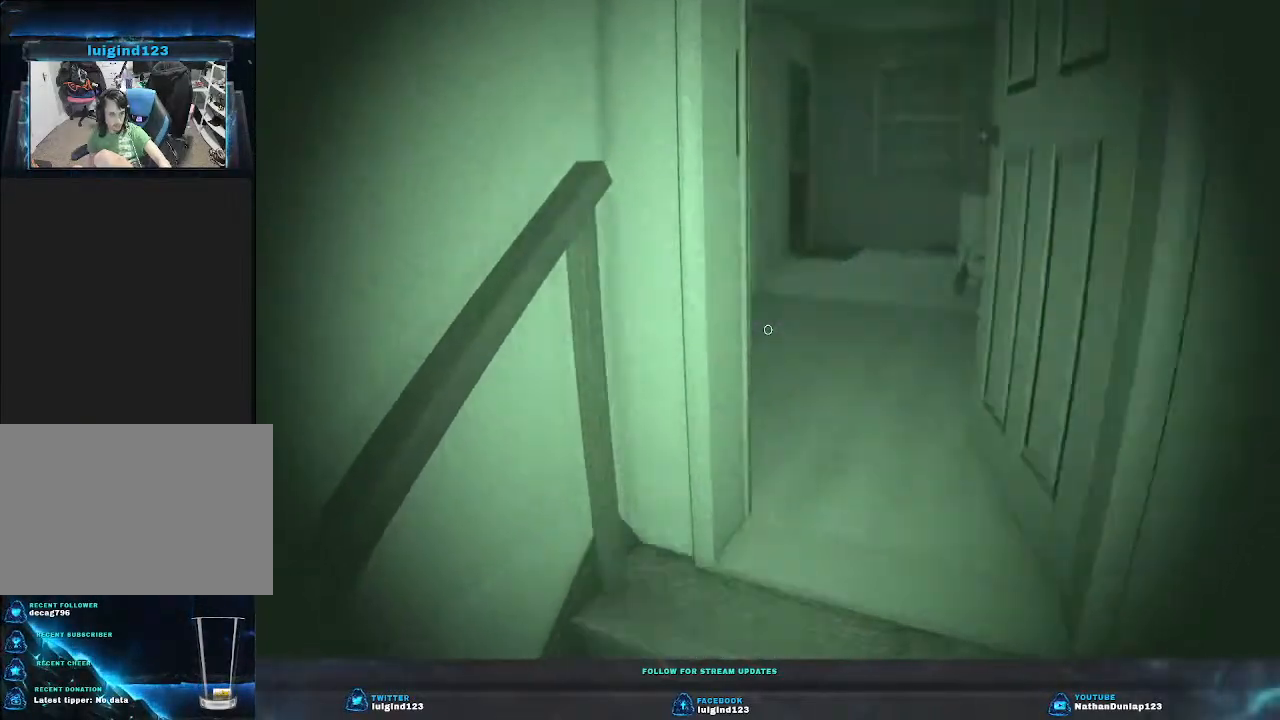
{"keys": ["d", "shift", "w"], "events": [[66, "d", "up"], [333, "d", "down"]]}
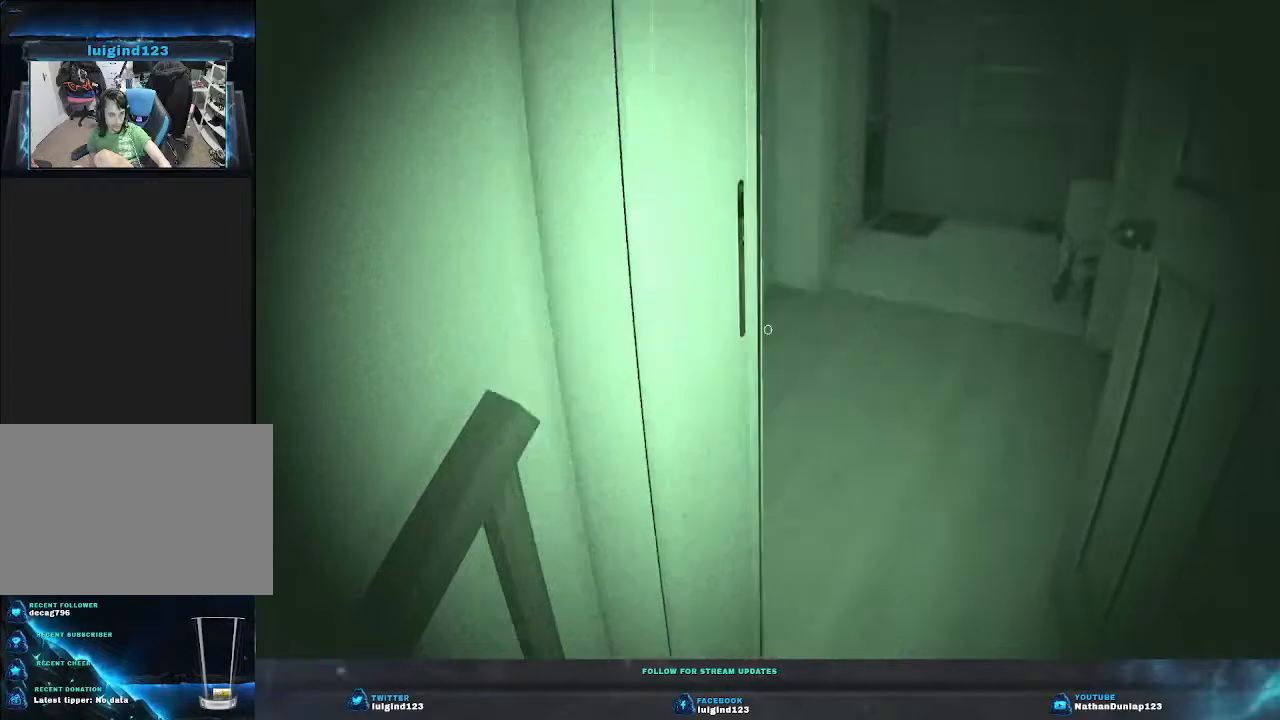
{"keys": ["w"], "events": [[366, "d", "up"], [466, "shift", "up"]]}
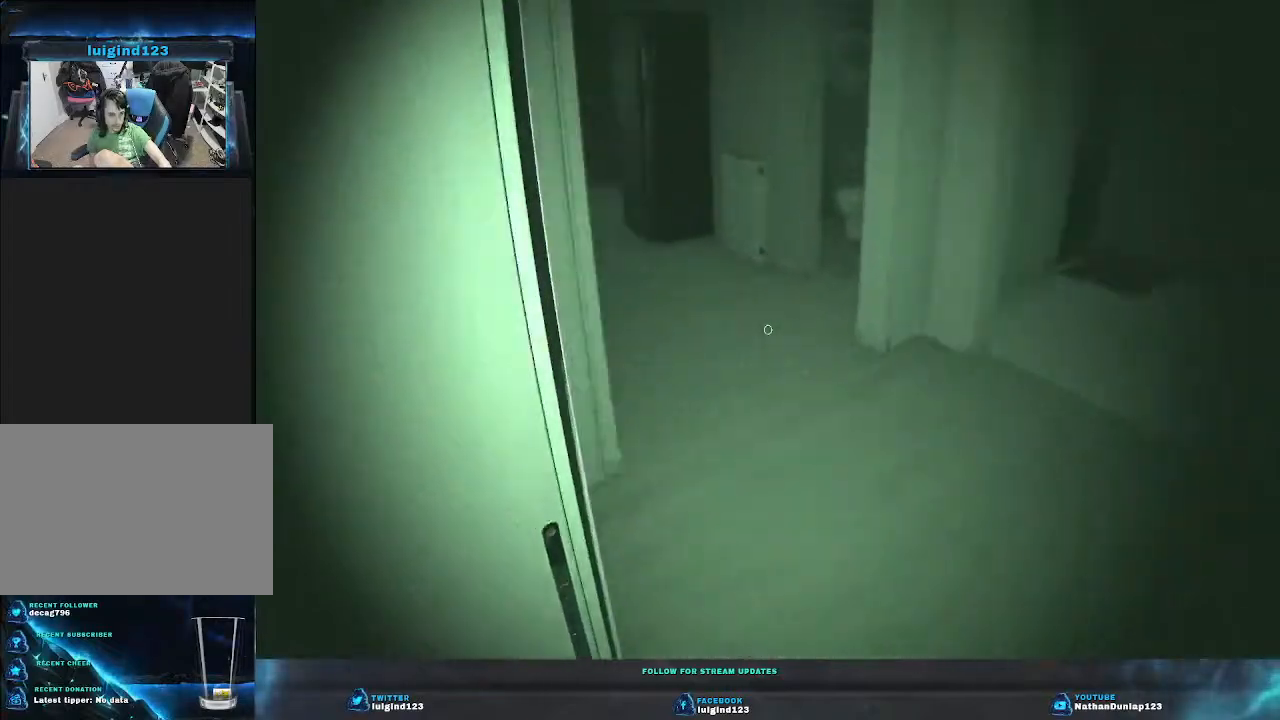
{"keys": ["d", "w"], "events": [[200, "d", "down"]]}
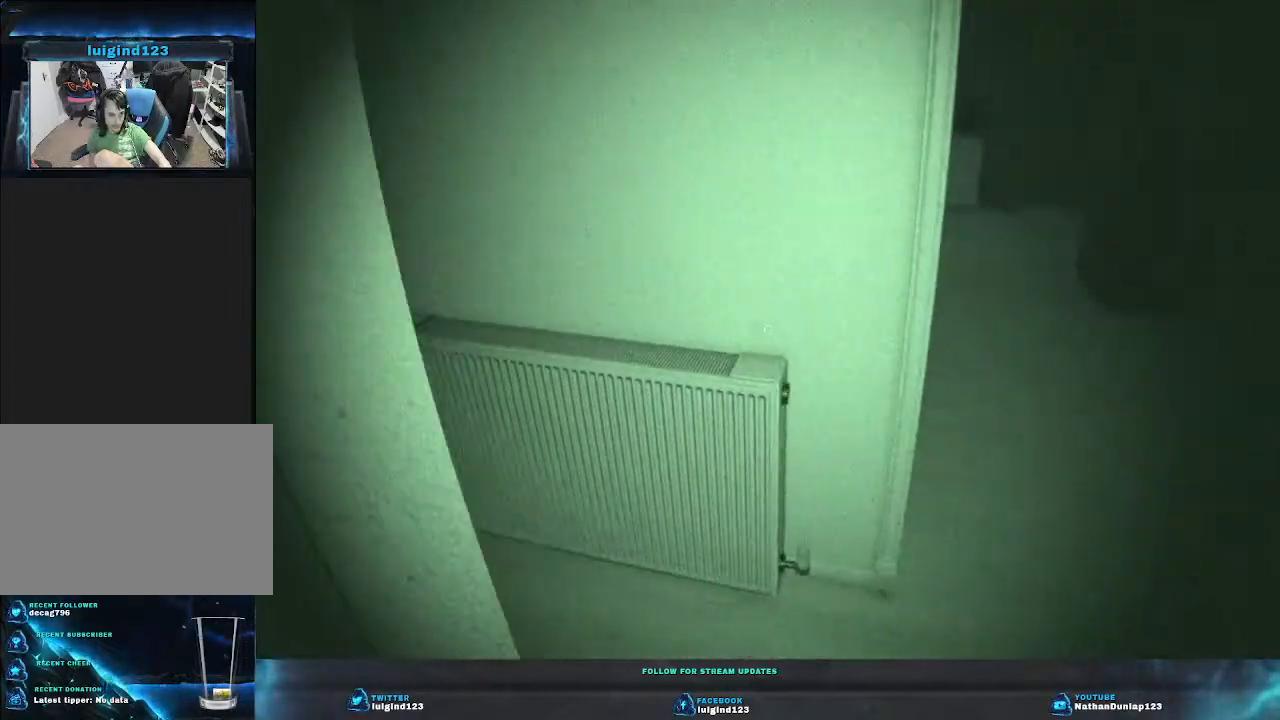
{"keys": ["w"], "events": [[266, "d", "up"]]}